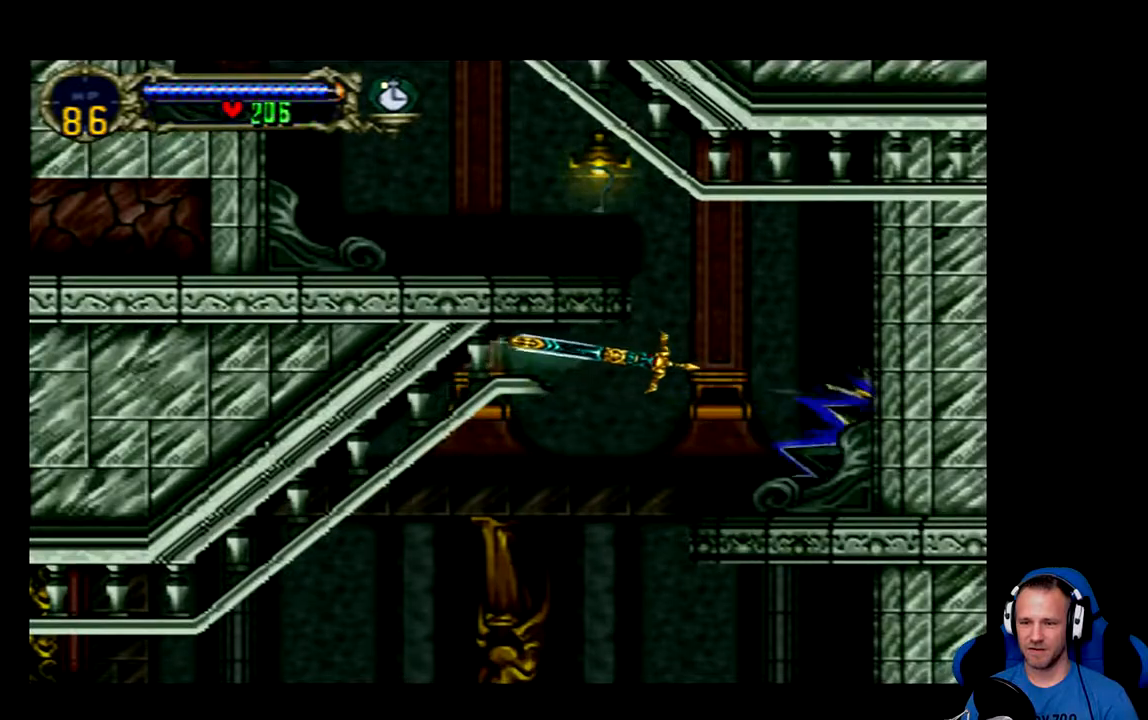
Gameplay with a controller (Xbox layout); each line is a JSON object with the inputs held at the frame after it. "events" lists button and stick changes between this image and that frame as [ms after this image, input, new state], when the widget could be followed in between.
{"buttons": [], "left_stick": "center", "right_stick": "center", "events": [[234, "DPAD_LEFT", "down"], [467, "DPAD_LEFT", "up"]]}
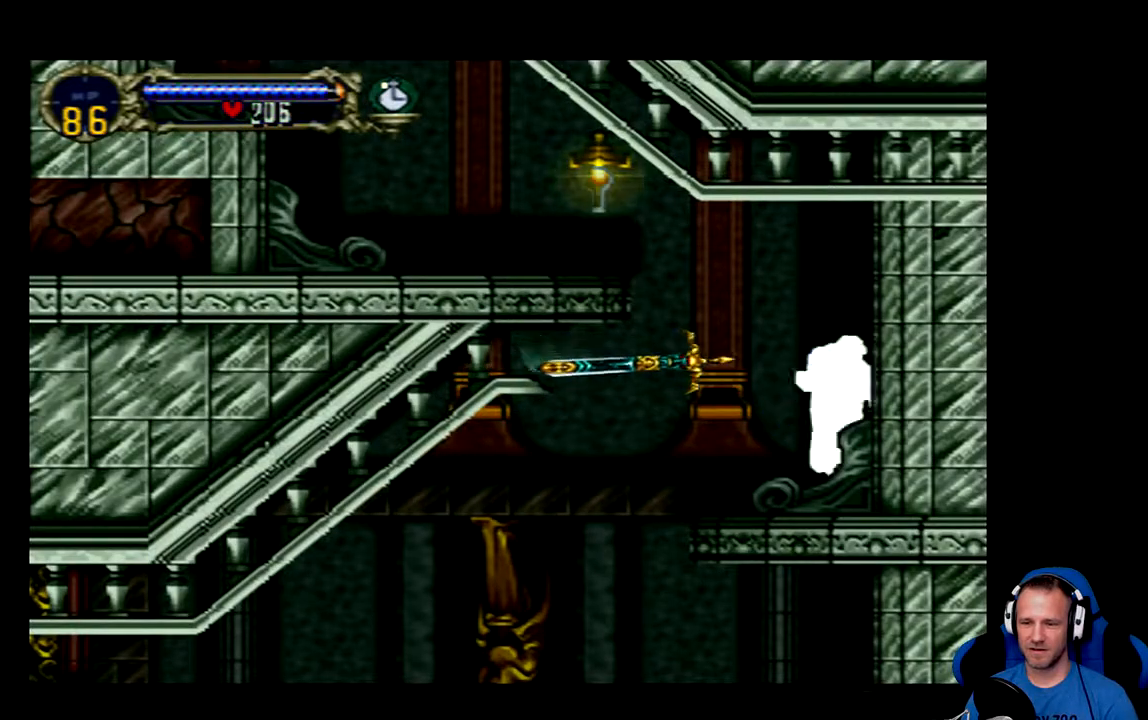
{"buttons": ["A"], "left_stick": "center", "right_stick": "center", "events": [[233, "DPAD_LEFT", "down"], [367, "A", "down"], [400, "DPAD_LEFT", "up"]]}
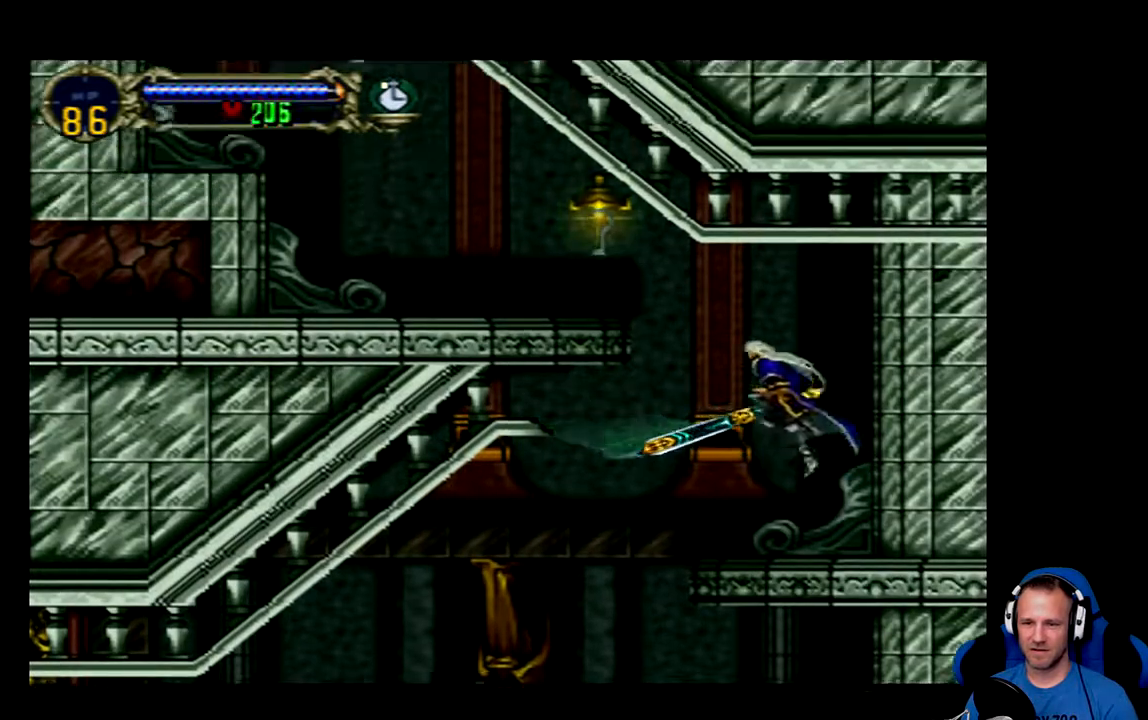
{"buttons": [], "left_stick": "center", "right_stick": "center", "events": [[134, "X", "down"], [300, "X", "up"], [334, "A", "up"], [367, "DPAD_RIGHT", "down"], [484, "DPAD_RIGHT", "up"]]}
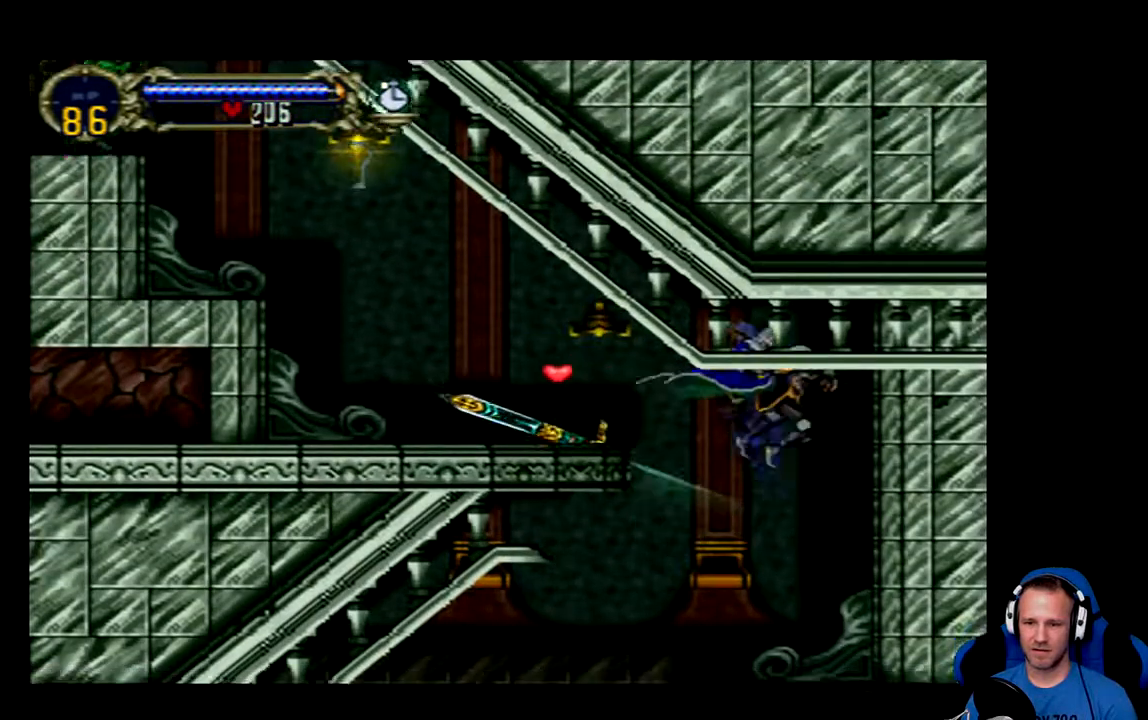
{"buttons": ["A", "DPAD_LEFT"], "left_stick": "center", "right_stick": "center", "events": [[217, "DPAD_LEFT", "down"], [450, "A", "down"]]}
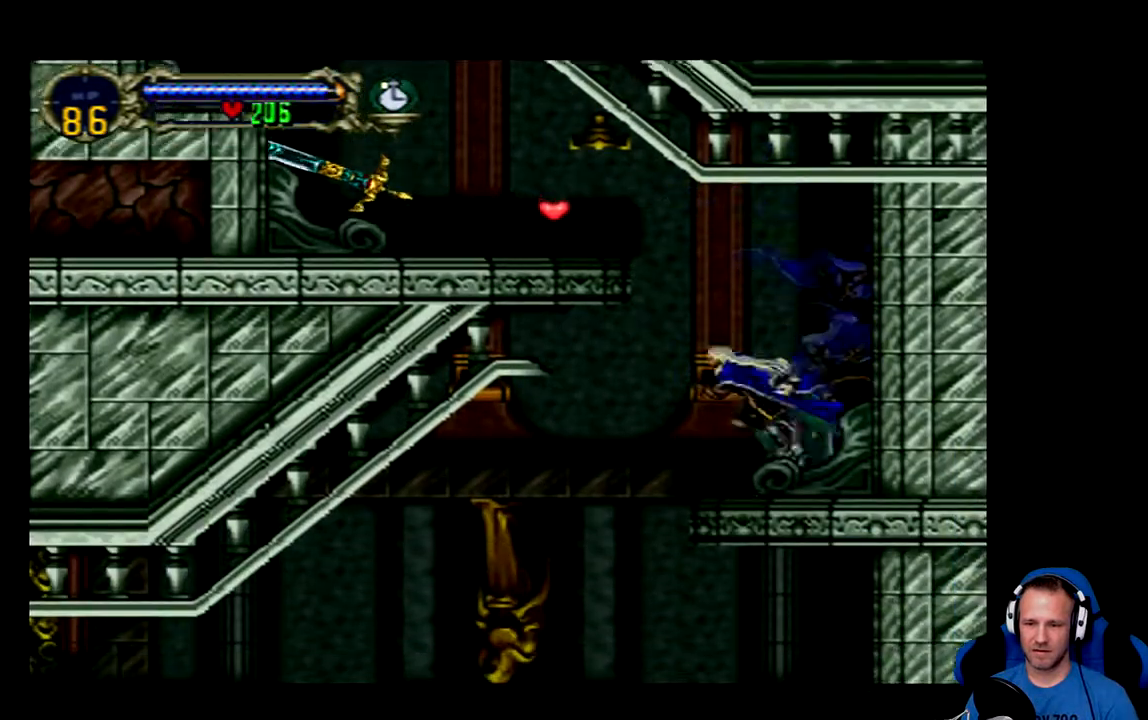
{"buttons": ["A", "DPAD_LEFT"], "left_stick": "center", "right_stick": "center", "events": [[184, "A", "up"], [217, "A", "down"]]}
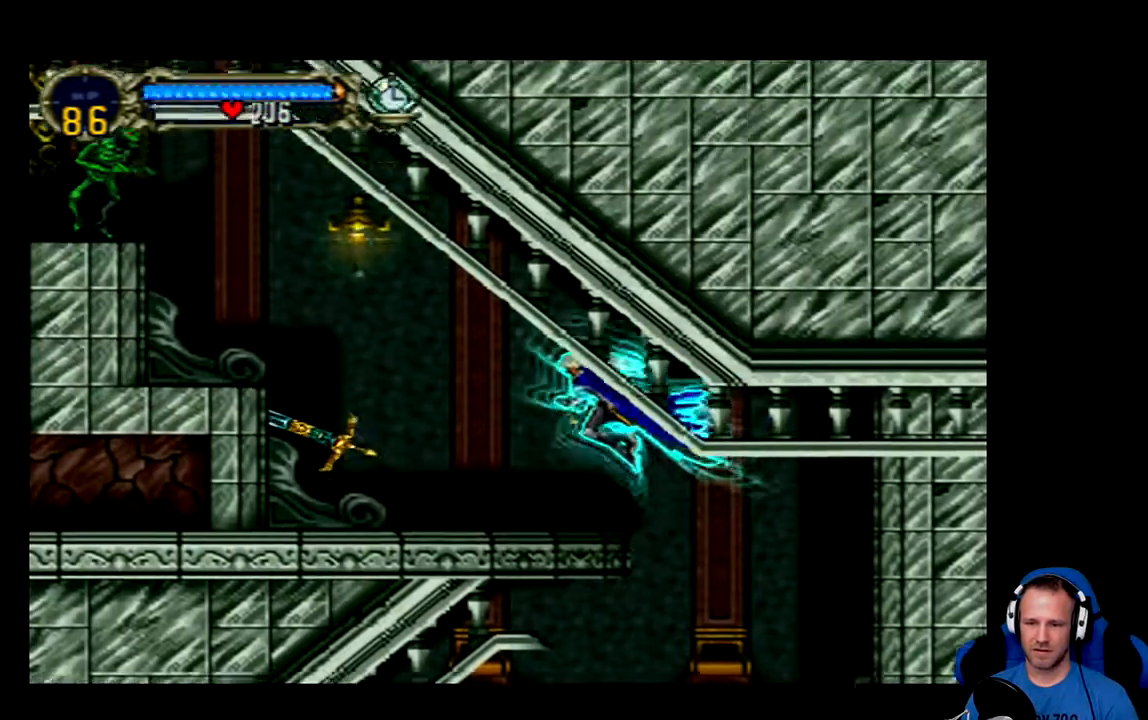
{"buttons": [], "left_stick": "center", "right_stick": "center", "events": [[217, "X", "down"], [417, "A", "up"], [417, "DPAD_LEFT", "up"], [417, "X", "up"]]}
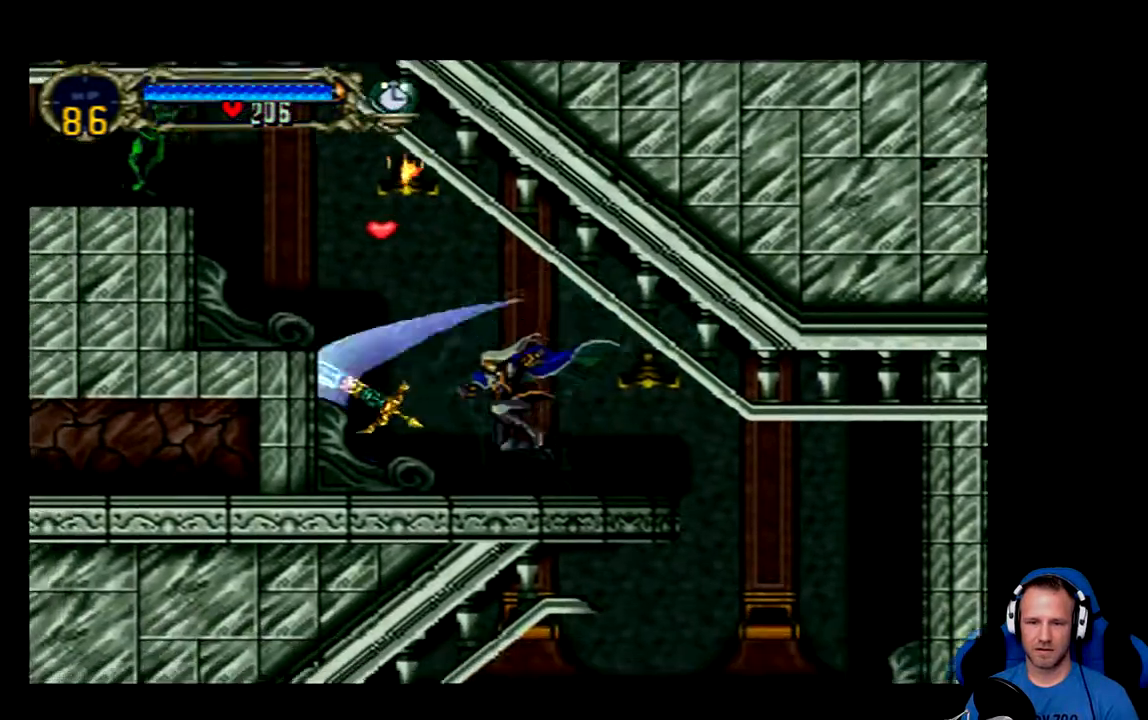
{"buttons": ["A", "DPAD_LEFT"], "left_stick": "center", "right_stick": "center", "events": [[301, "A", "down"], [301, "DPAD_LEFT", "down"]]}
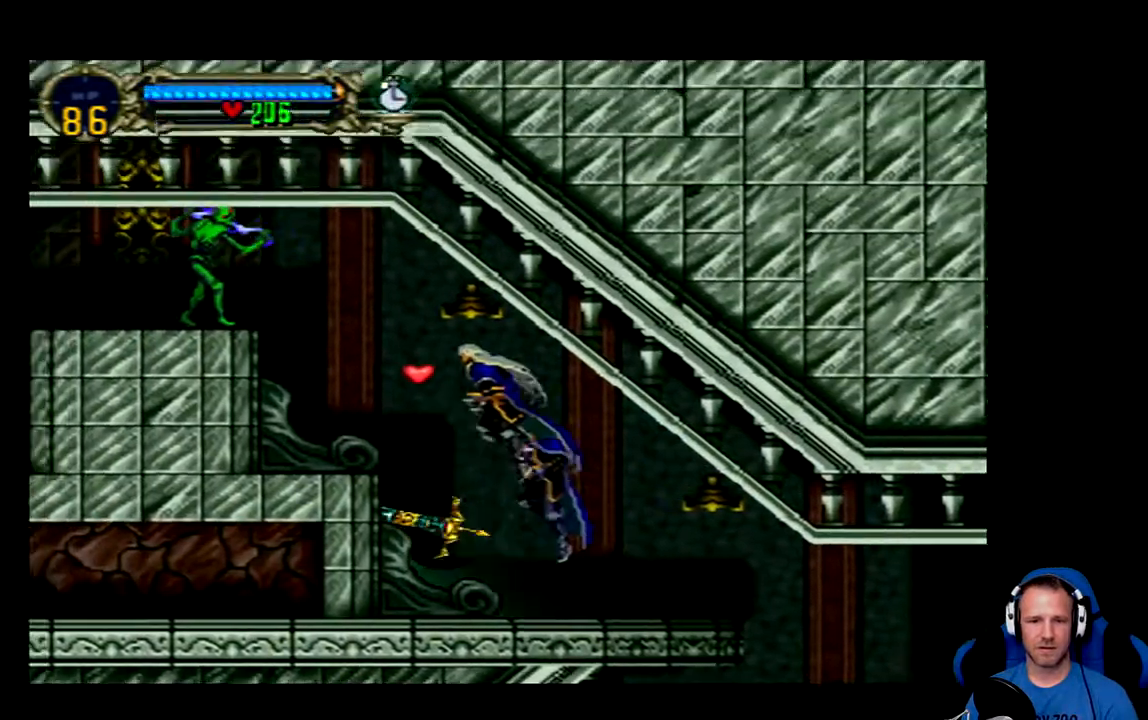
{"buttons": [], "left_stick": "center", "right_stick": "center", "events": [[117, "X", "down"], [250, "A", "up"], [284, "DPAD_LEFT", "up"], [284, "X", "up"]]}
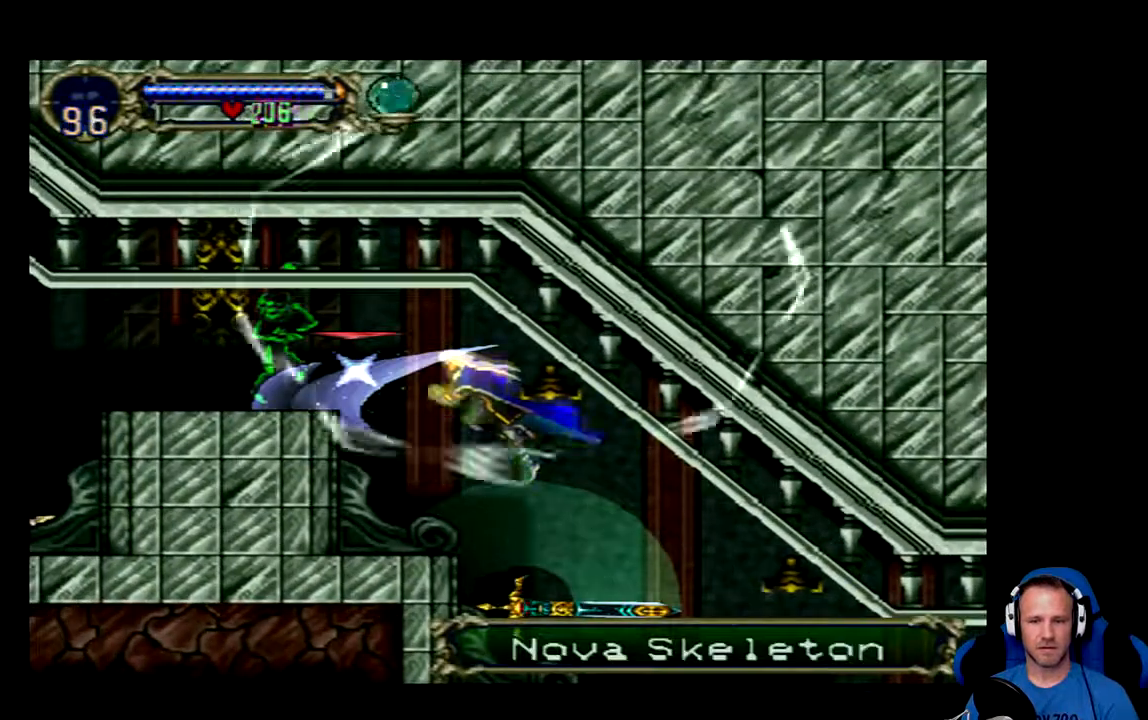
{"buttons": [], "left_stick": "center", "right_stick": "center", "events": []}
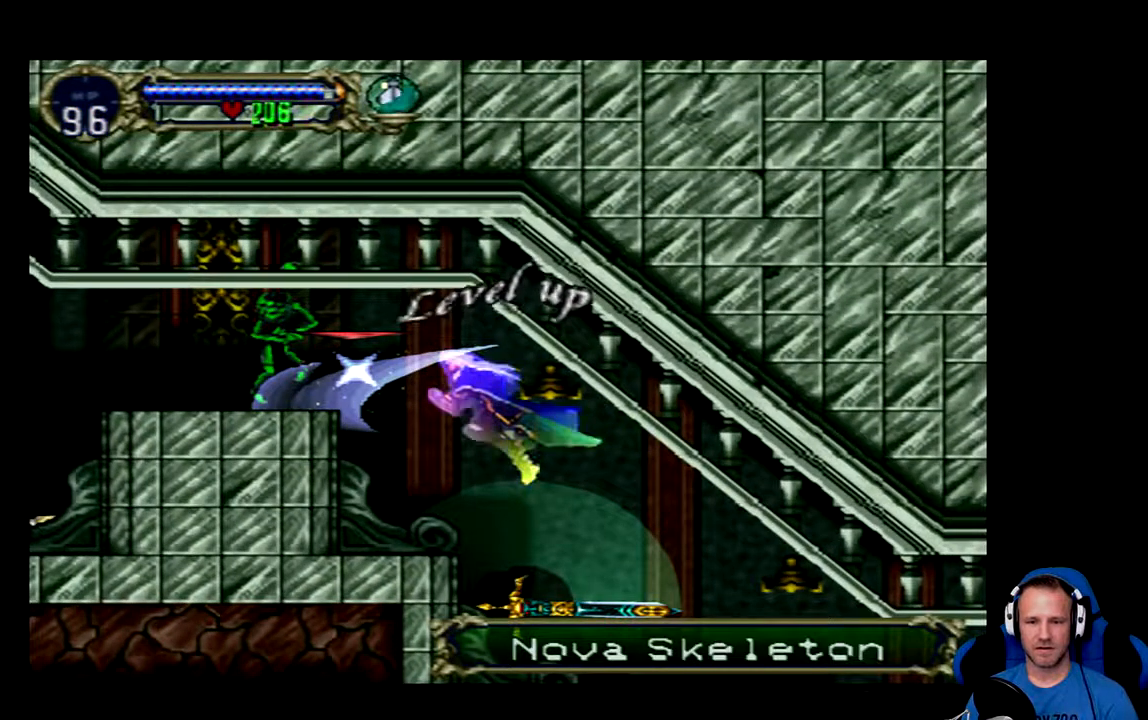
{"buttons": [], "left_stick": "center", "right_stick": "center", "events": []}
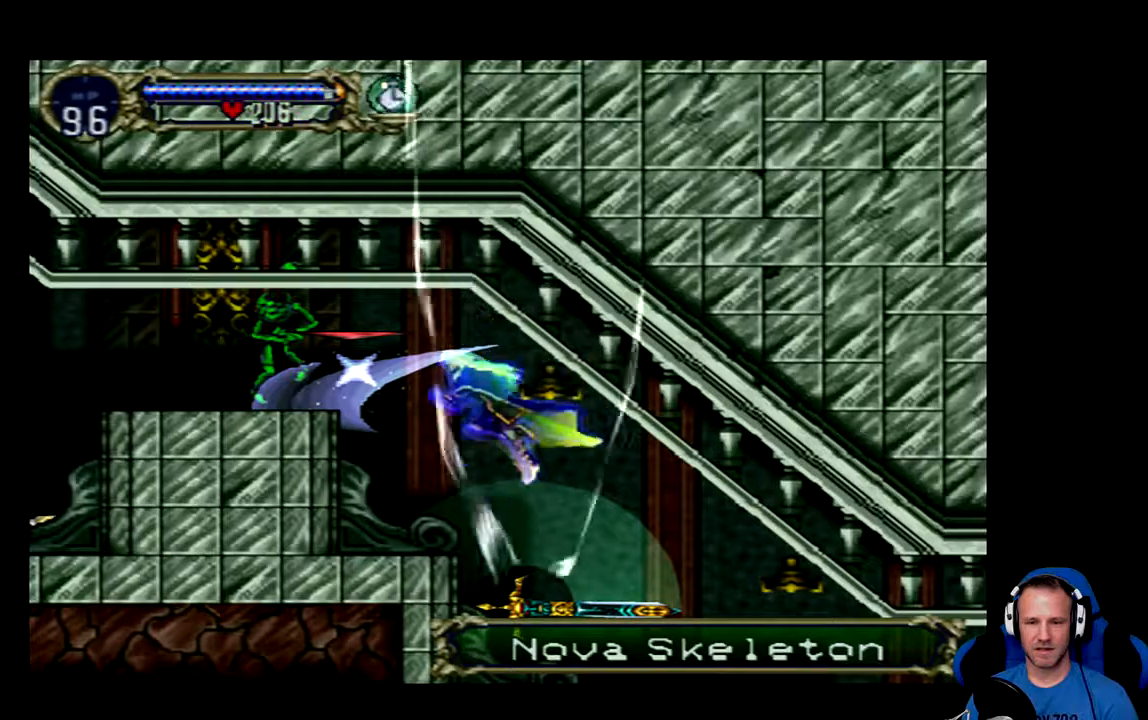
{"buttons": ["DPAD_LEFT"], "left_stick": "center", "right_stick": "center", "events": [[101, "DPAD_LEFT", "down"]]}
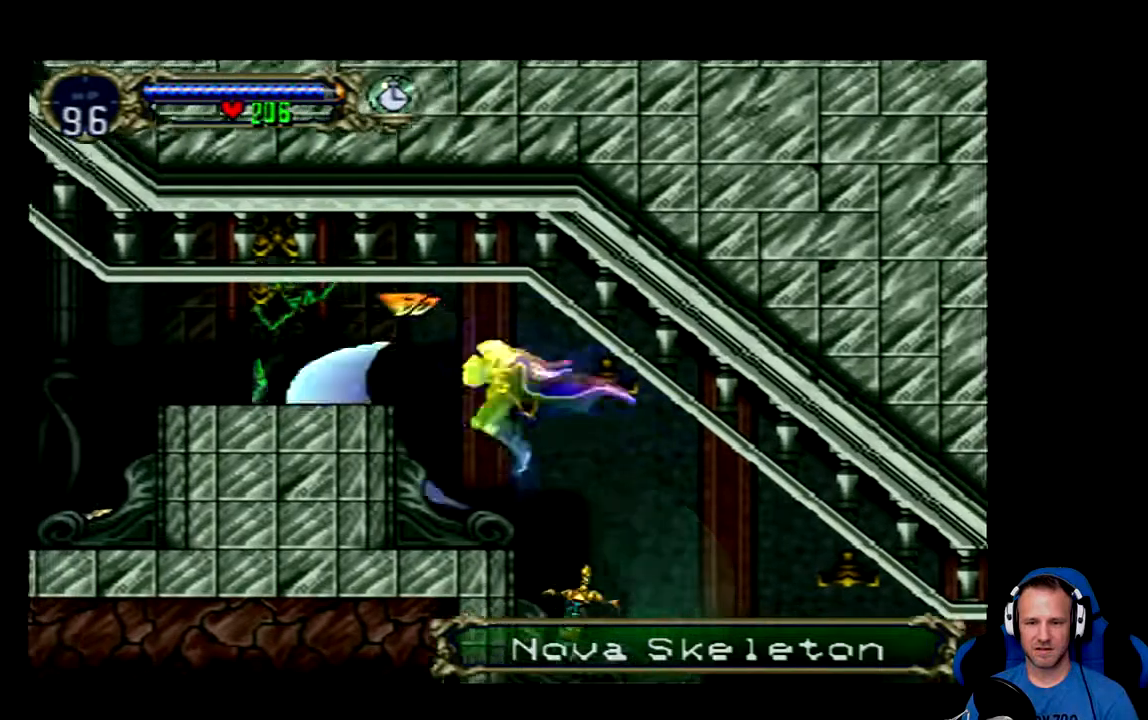
{"buttons": [], "left_stick": "center", "right_stick": "center", "events": [[167, "DPAD_LEFT", "up"]]}
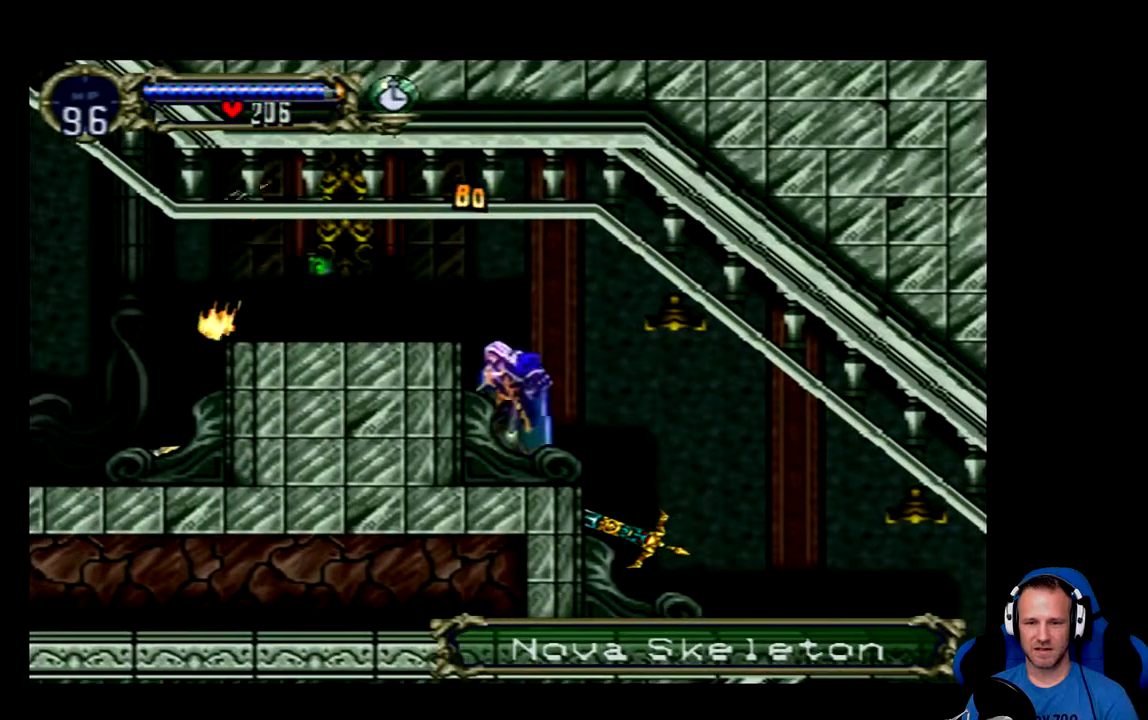
{"buttons": ["DPAD_LEFT"], "left_stick": "center", "right_stick": "center", "events": [[201, "A", "down"], [367, "DPAD_LEFT", "down"], [468, "A", "up"]]}
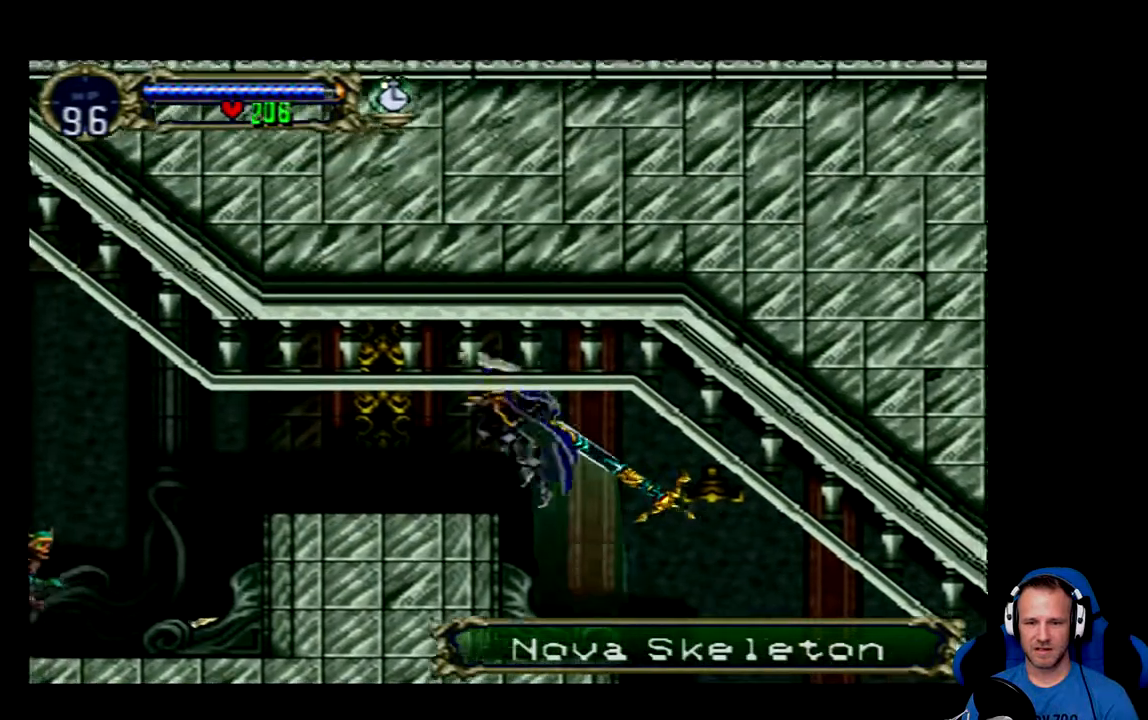
{"buttons": [], "left_stick": "center", "right_stick": "center", "events": [[117, "DPAD_LEFT", "up"], [250, "DPAD_LEFT", "down"], [484, "DPAD_LEFT", "up"]]}
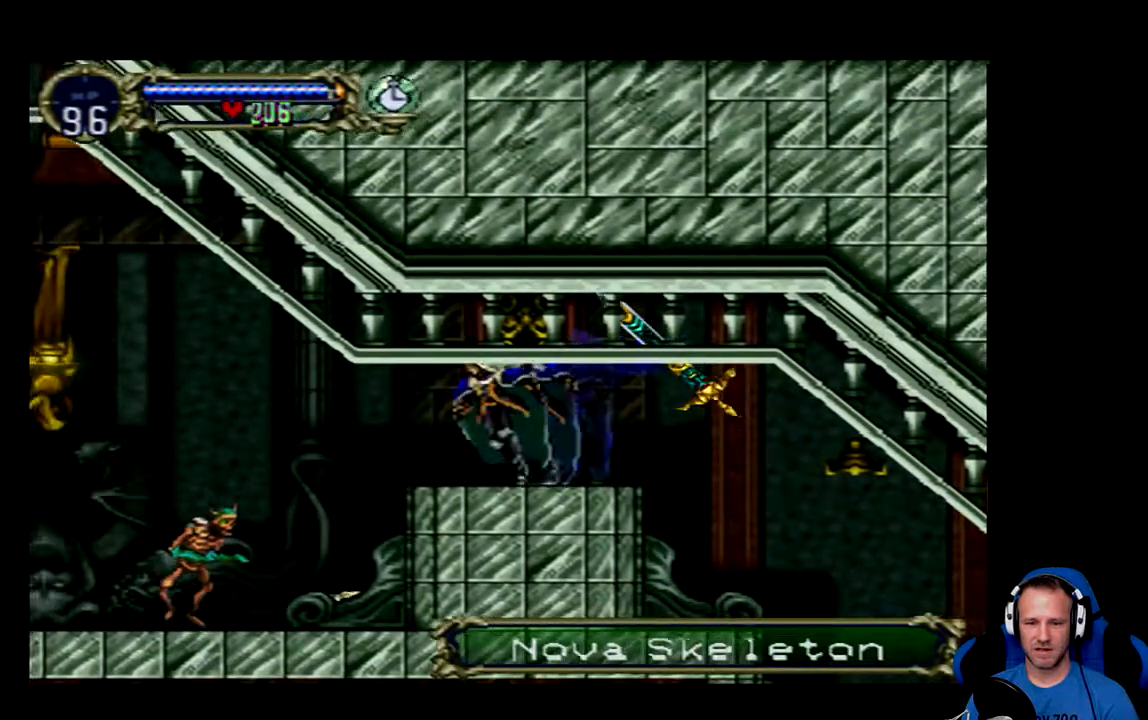
{"buttons": ["DPAD_LEFT"], "left_stick": "center", "right_stick": "center", "events": [[151, "DPAD_LEFT", "down"]]}
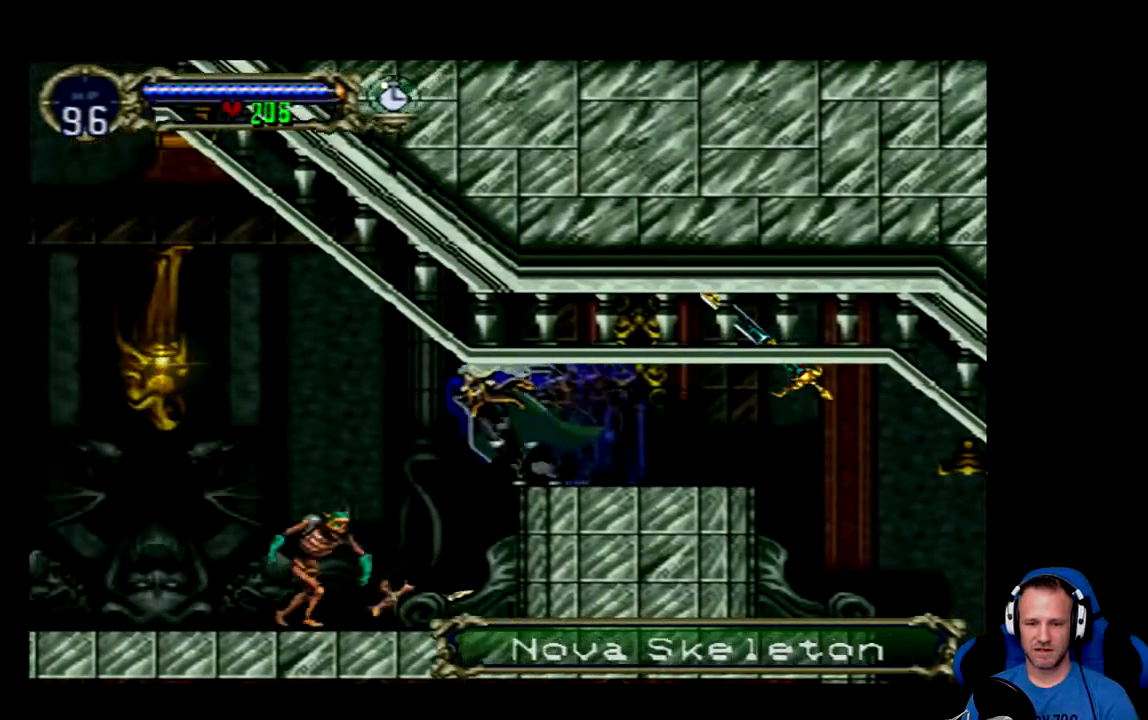
{"buttons": ["X"], "left_stick": "center", "right_stick": "center", "events": [[50, "X", "down"], [150, "DPAD_LEFT", "up"], [183, "X", "up"], [417, "X", "down"]]}
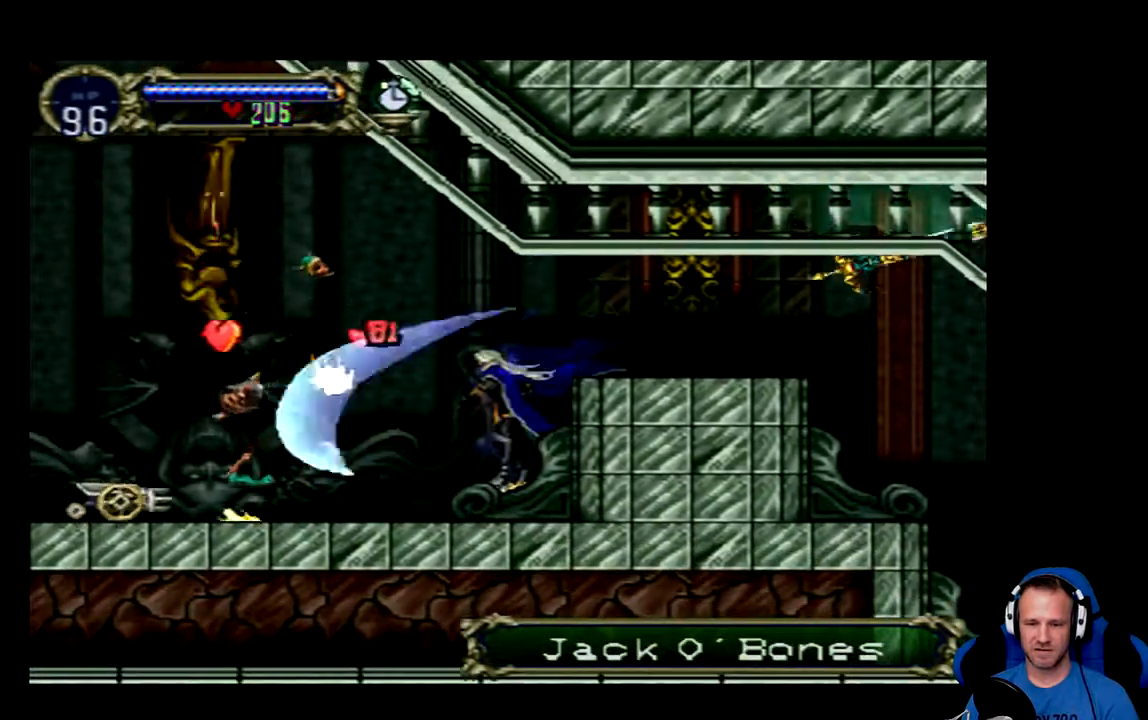
{"buttons": [], "left_stick": "center", "right_stick": "center", "events": [[17, "X", "up"], [84, "DPAD_LEFT", "down"], [367, "DPAD_LEFT", "up"]]}
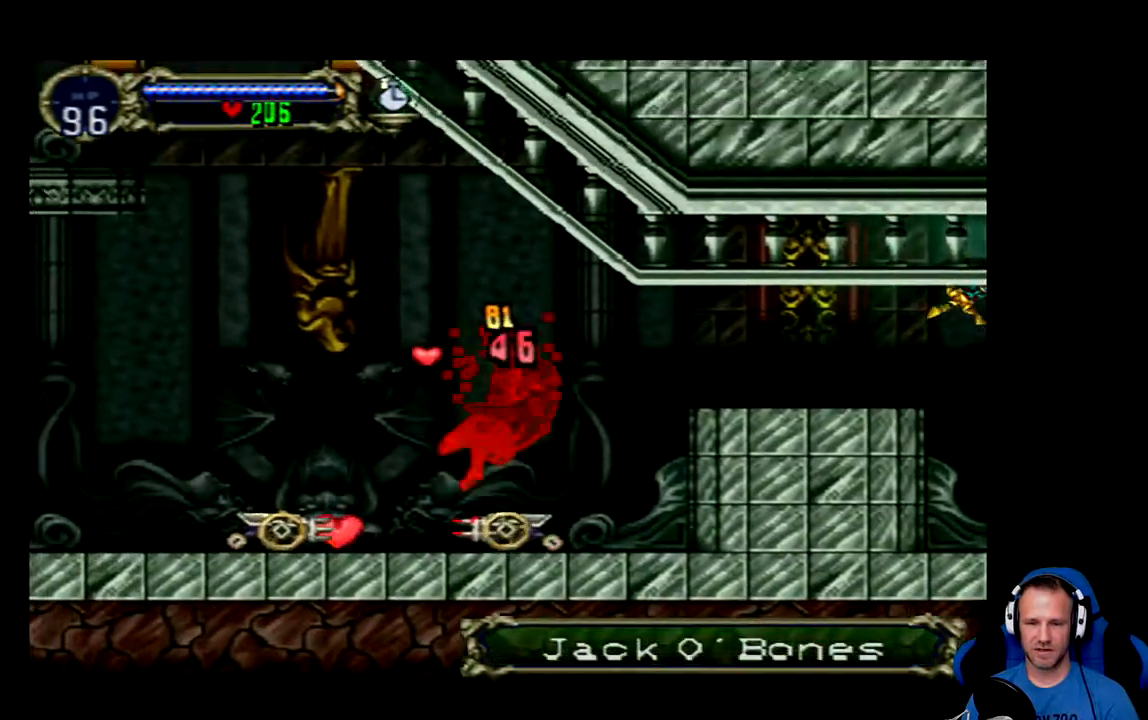
{"buttons": ["A"], "left_stick": "center", "right_stick": "center", "events": [[284, "A", "down"]]}
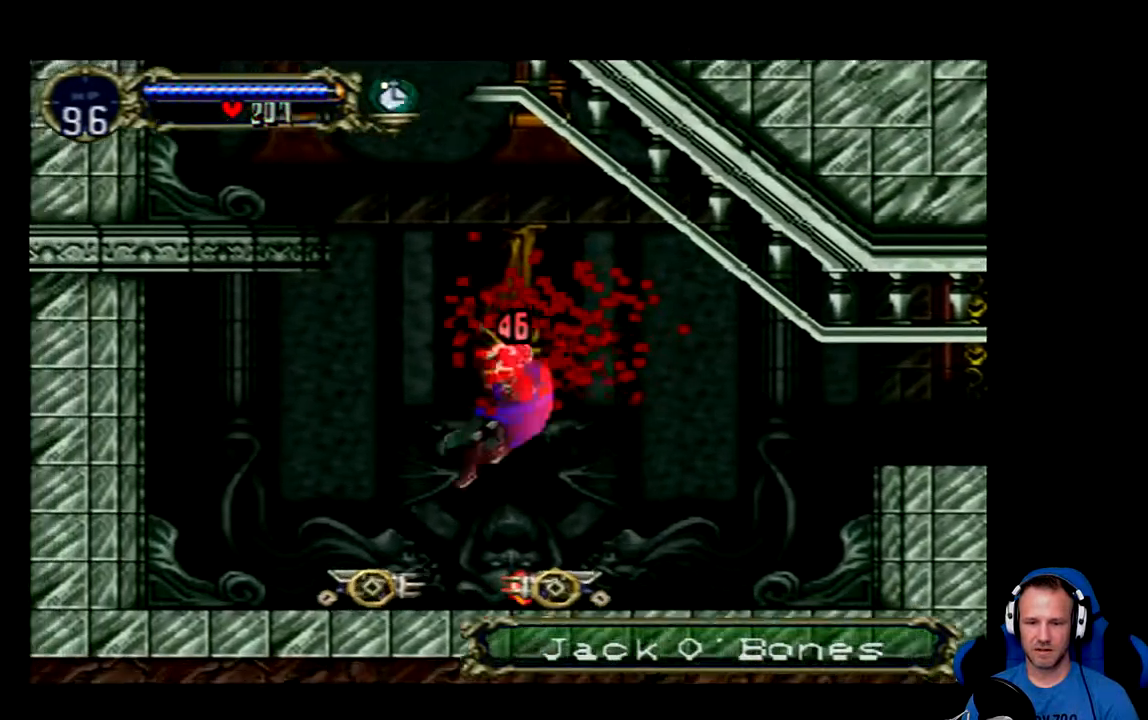
{"buttons": ["DPAD_RIGHT"], "left_stick": "center", "right_stick": "center", "events": [[50, "A", "up"], [451, "DPAD_RIGHT", "down"]]}
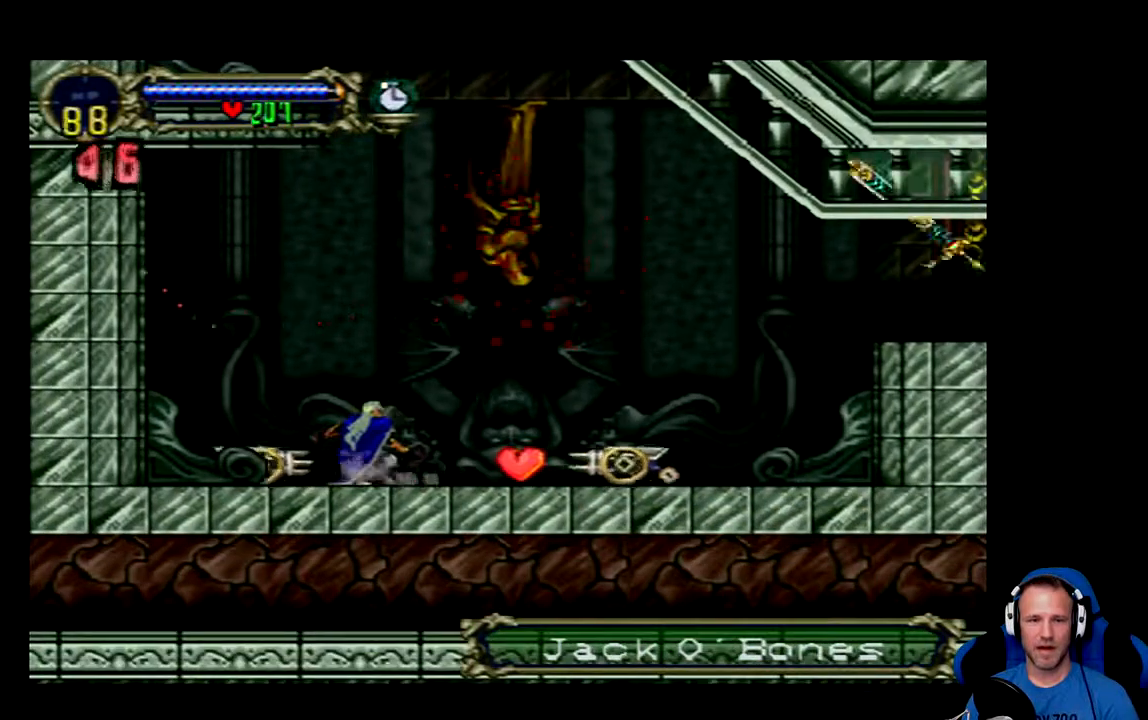
{"buttons": ["A"], "left_stick": "center", "right_stick": "center", "events": [[350, "A", "down"], [350, "DPAD_RIGHT", "up"]]}
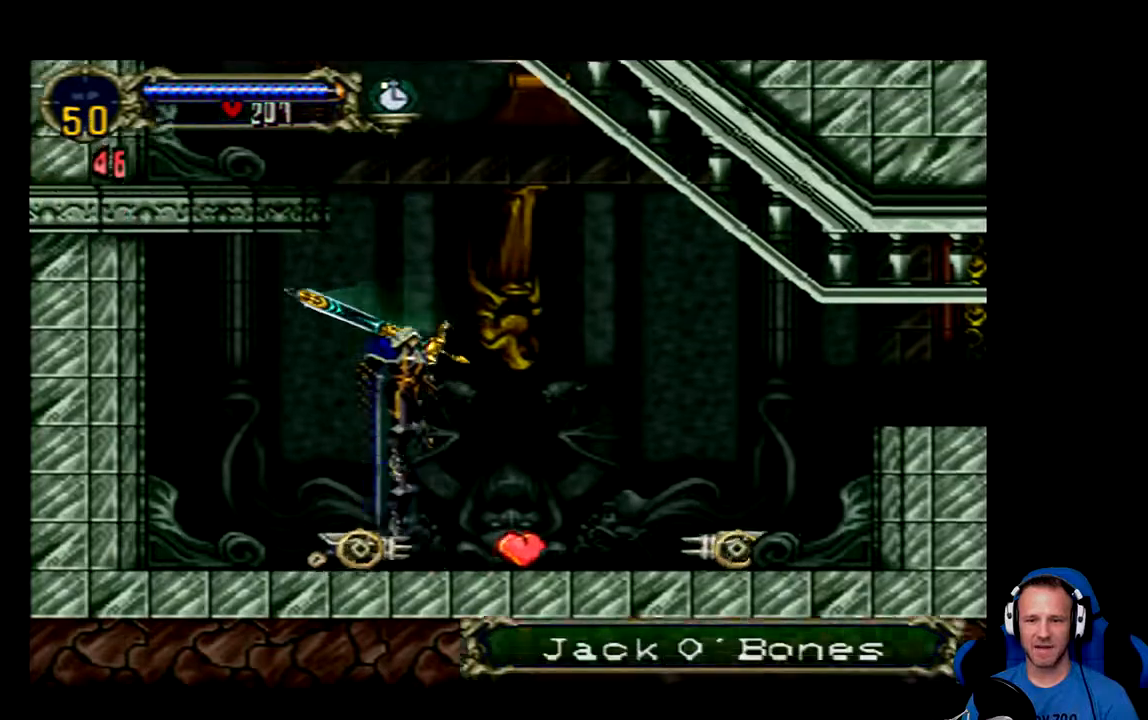
{"buttons": ["A", "R1"], "left_stick": "center", "right_stick": "center", "events": [[267, "A", "up"], [301, "A", "down"], [401, "R1", "down"]]}
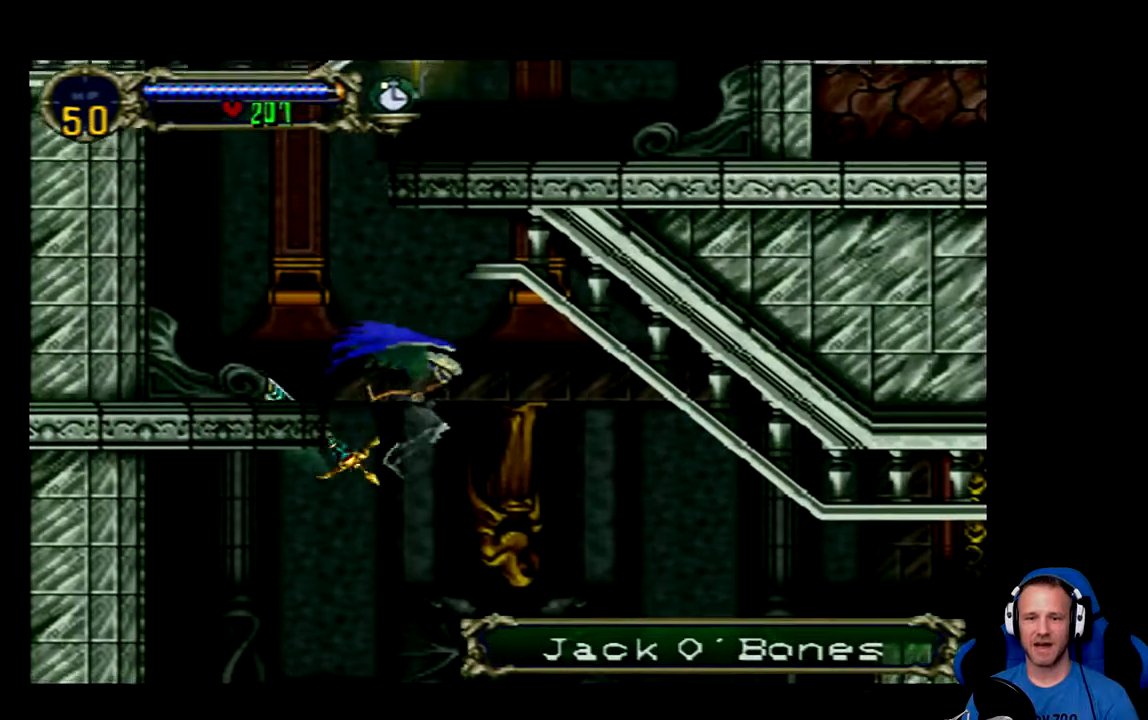
{"buttons": ["DPAD_UP", "DPAD_LEFT"], "left_stick": "center", "right_stick": "center", "events": [[167, "R1", "up"], [200, "A", "up"], [200, "DPAD_UP", "down"], [300, "DPAD_LEFT", "down"]]}
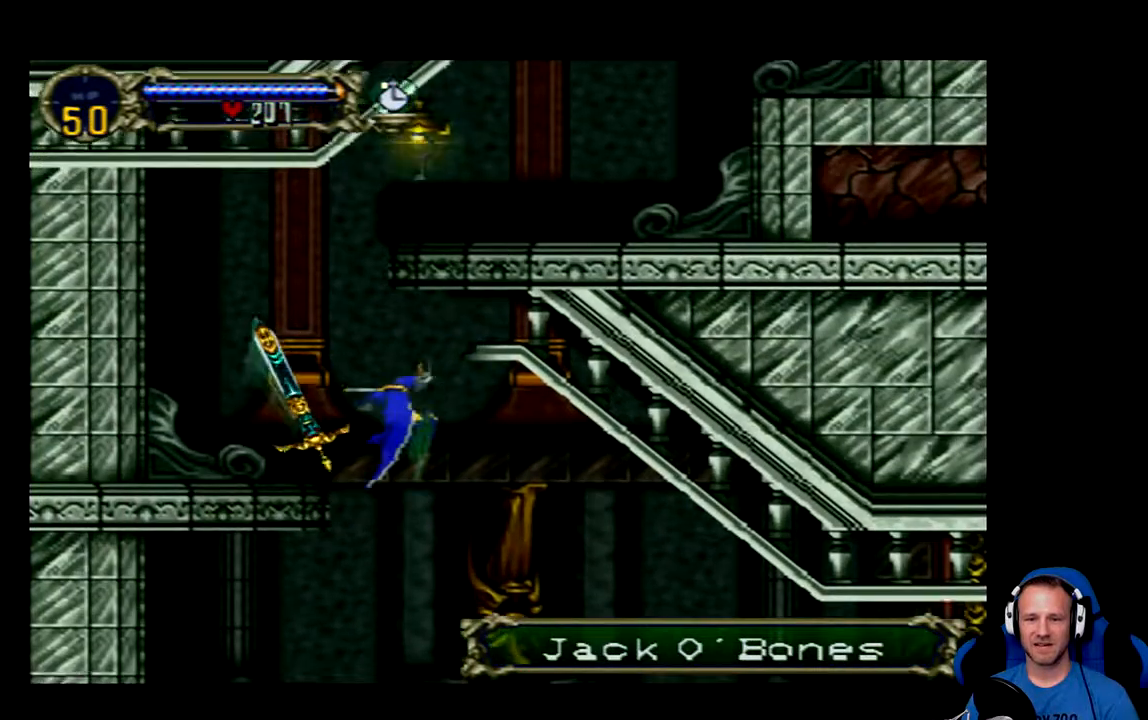
{"buttons": ["DPAD_LEFT"], "left_stick": "center", "right_stick": "center", "events": [[484, "DPAD_UP", "up"]]}
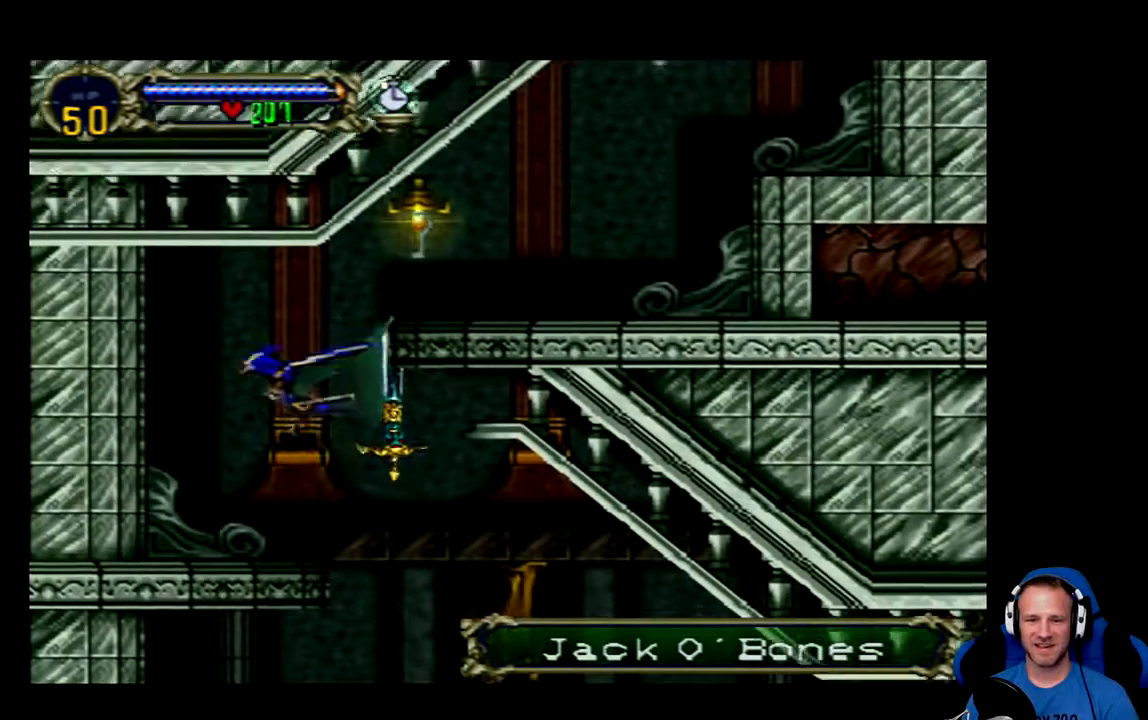
{"buttons": ["DPAD_DOWN", "DPAD_LEFT"], "left_stick": "center", "right_stick": "center", "events": [[284, "DPAD_DOWN", "down"]]}
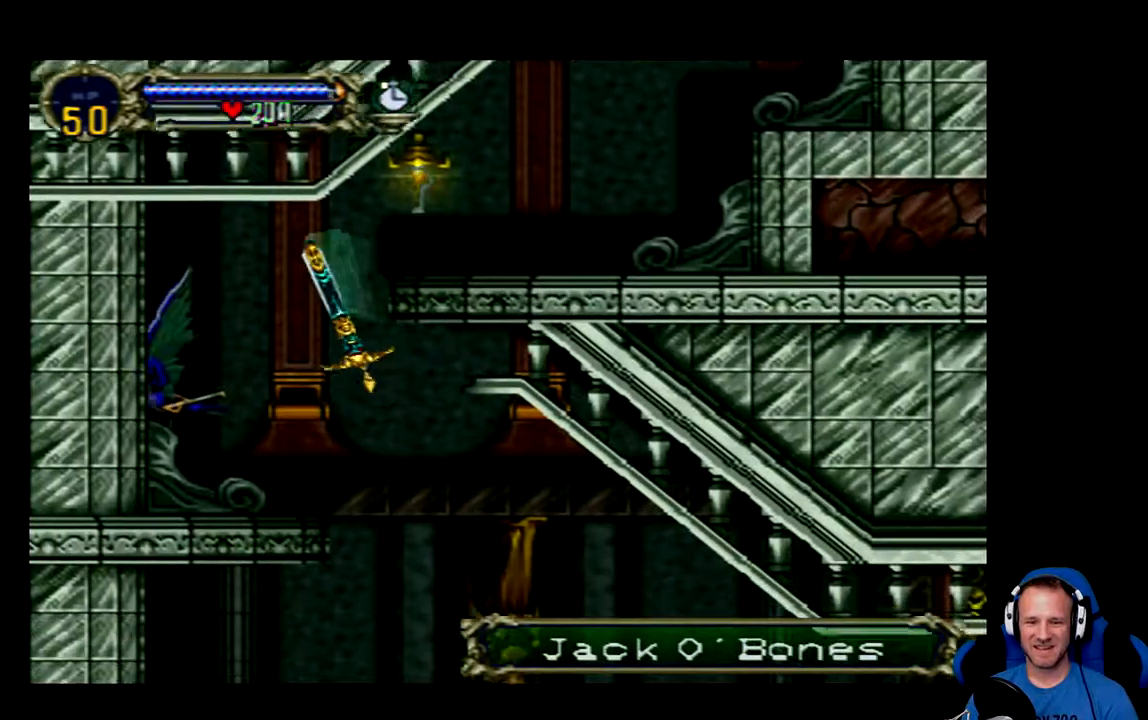
{"buttons": [], "left_stick": "center", "right_stick": "center", "events": [[51, "DPAD_LEFT", "up"], [51, "R1", "down"], [151, "DPAD_DOWN", "up"], [217, "R1", "up"]]}